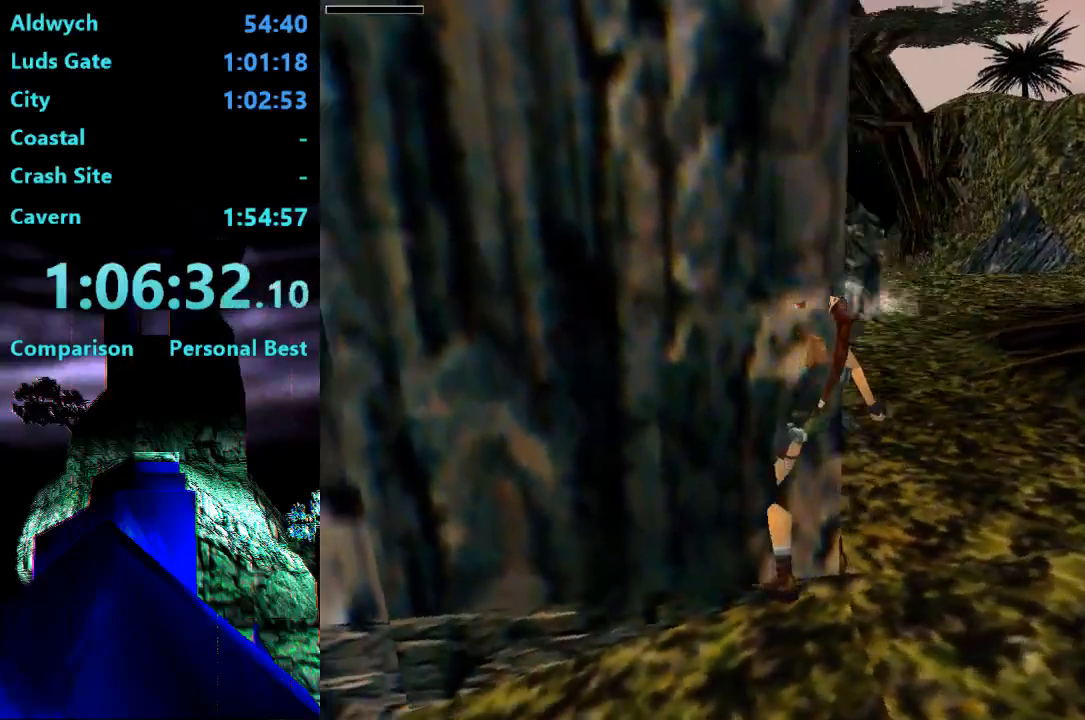
Gameplay with a controller (PlayStation layout); each line is a JSON object with the inputs held at the frame after it. "events" lists button and stick changes between this image and that frame as [ms after this image, input, new state], when the widget could be followed in between. Not read: L3 R3 left_stick.
{"buttons": [], "right_stick": "center", "events": [[150, "DPAD_LEFT", "up"]]}
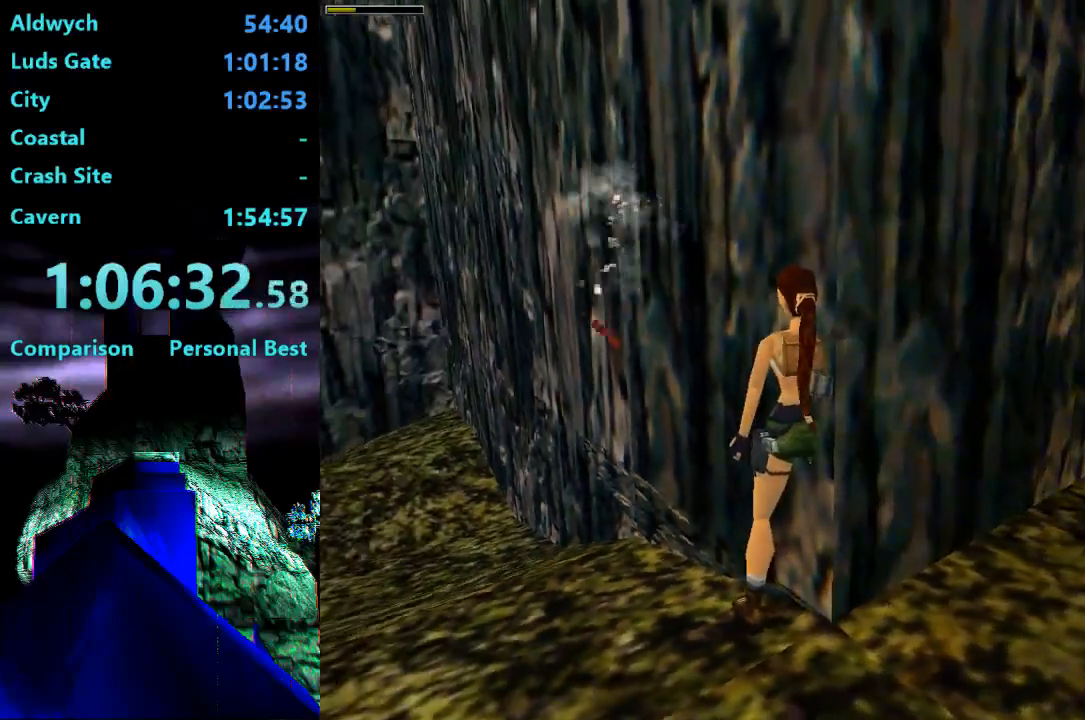
{"buttons": [], "right_stick": "center", "events": [[17, "DPAD_LEFT", "down"], [383, "DPAD_LEFT", "up"]]}
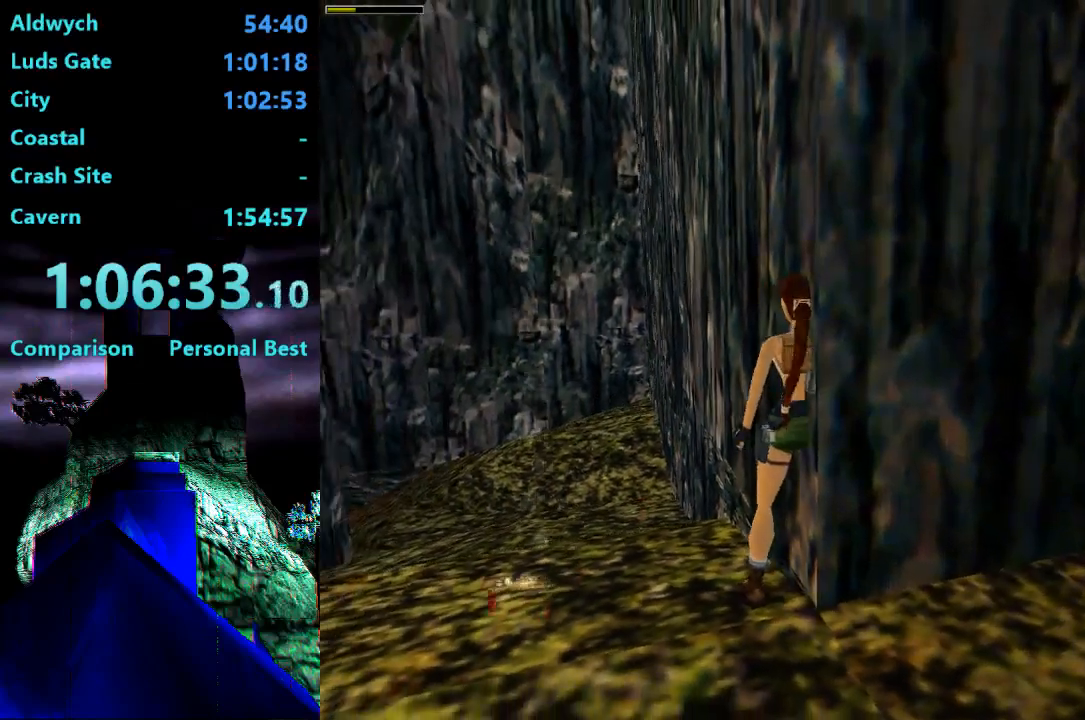
{"buttons": ["DPAD_LEFT"], "right_stick": "center", "events": [[350, "DPAD_LEFT", "down"]]}
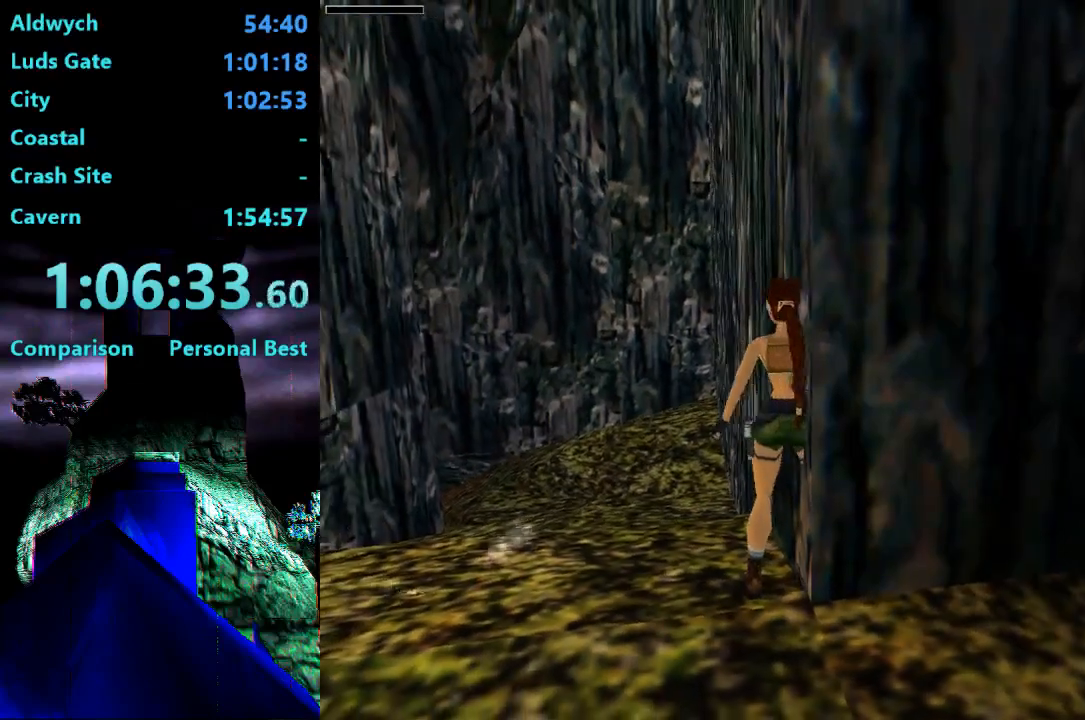
{"buttons": [], "right_stick": "center", "events": [[50, "DPAD_LEFT", "up"]]}
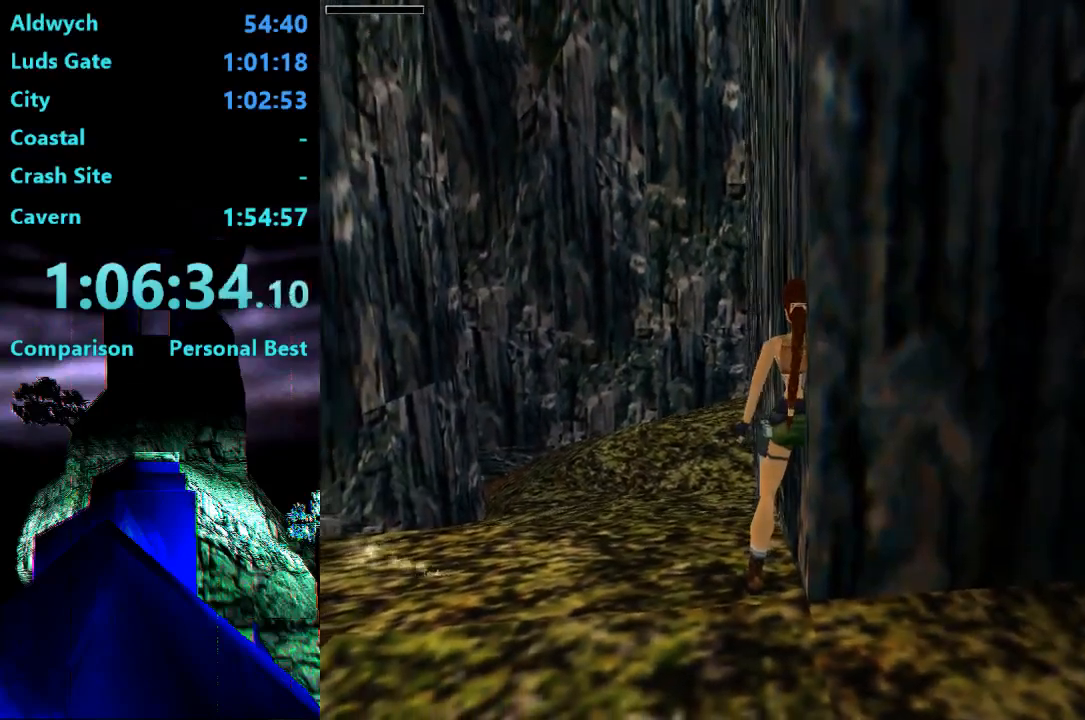
{"buttons": [], "right_stick": "center", "events": [[17, "DPAD_LEFT", "down"], [117, "DPAD_LEFT", "up"]]}
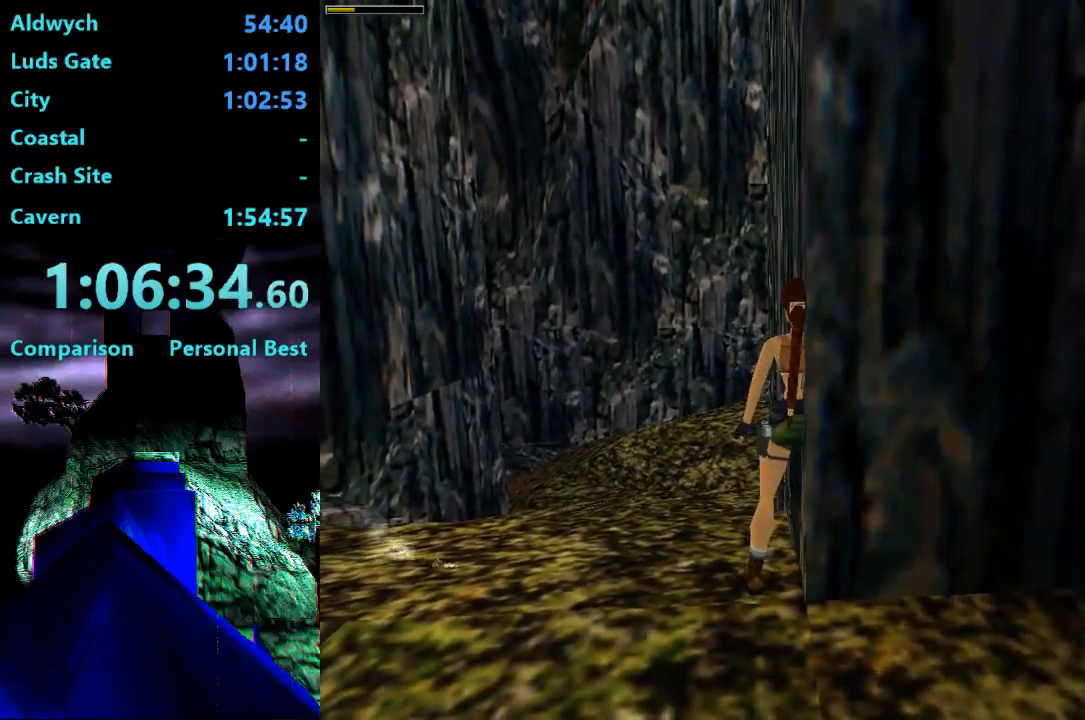
{"buttons": ["DPAD_UP"], "right_stick": "center", "events": [[150, "DPAD_UP", "down"]]}
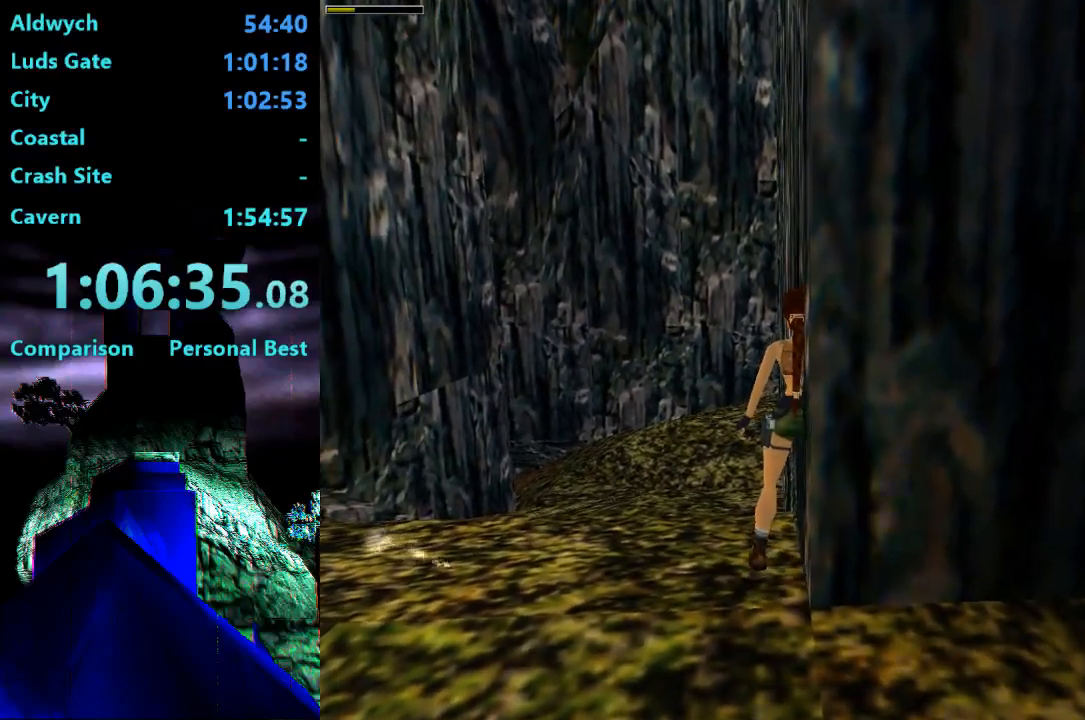
{"buttons": ["DPAD_UP"], "right_stick": "center", "events": []}
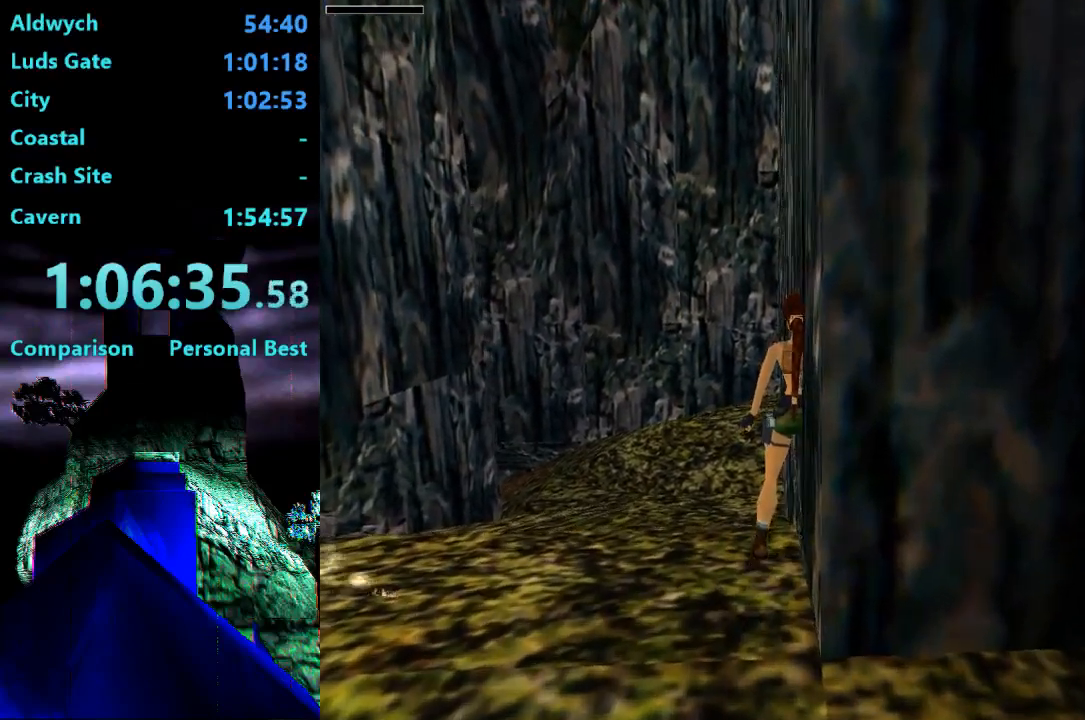
{"buttons": ["DPAD_UP"], "right_stick": "center", "events": []}
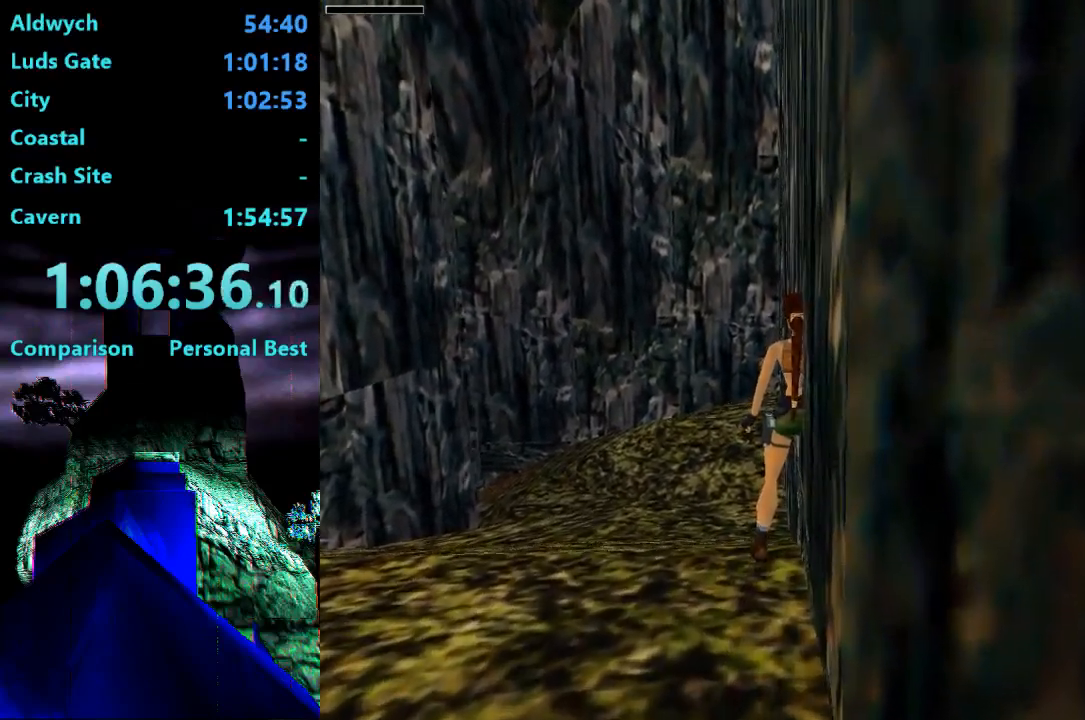
{"buttons": ["DPAD_RIGHT"], "right_stick": "center", "events": [[50, "DPAD_RIGHT", "down"], [83, "DPAD_UP", "up"]]}
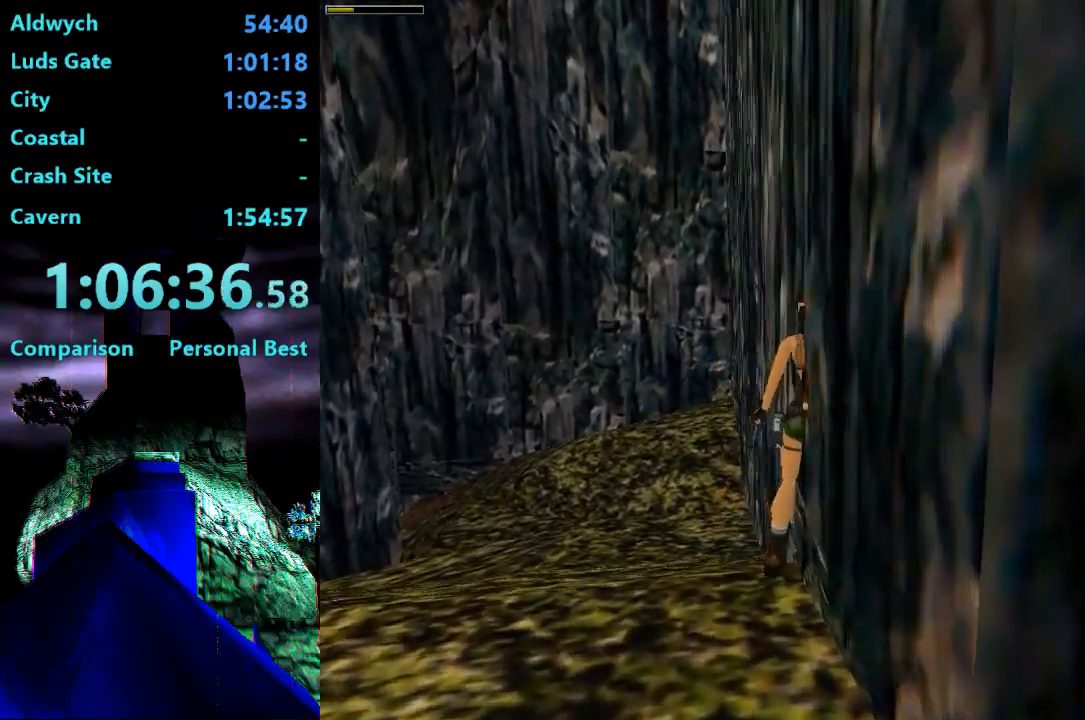
{"buttons": ["DPAD_RIGHT"], "right_stick": "center", "events": [[17, "DPAD_RIGHT", "up"], [217, "DPAD_RIGHT", "down"]]}
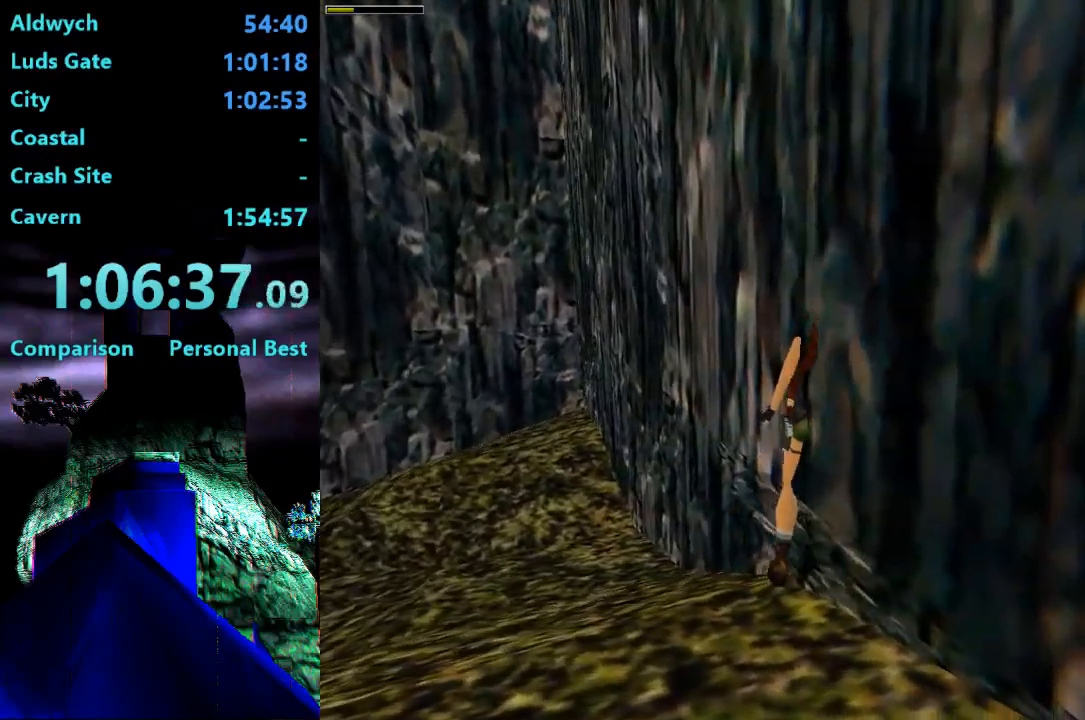
{"buttons": ["DPAD_RIGHT"], "right_stick": "center", "events": []}
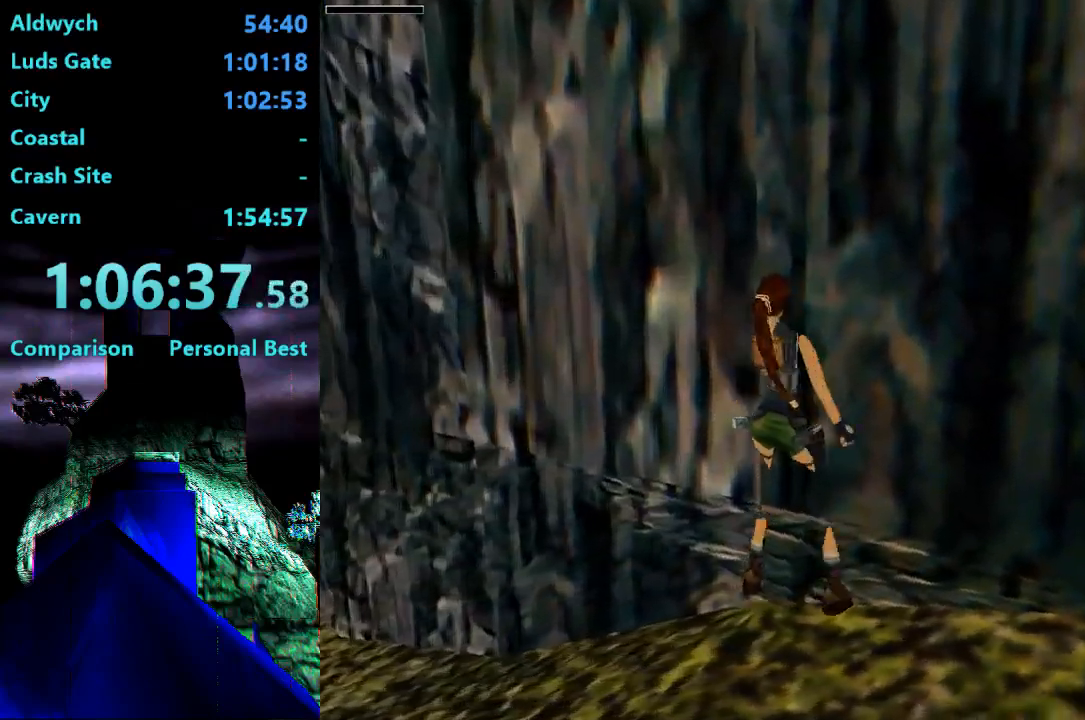
{"buttons": ["CIRCLE"], "right_stick": "center", "events": [[117, "DPAD_UP", "down"], [183, "DPAD_RIGHT", "up"], [250, "DPAD_UP", "up"], [350, "CIRCLE", "down"]]}
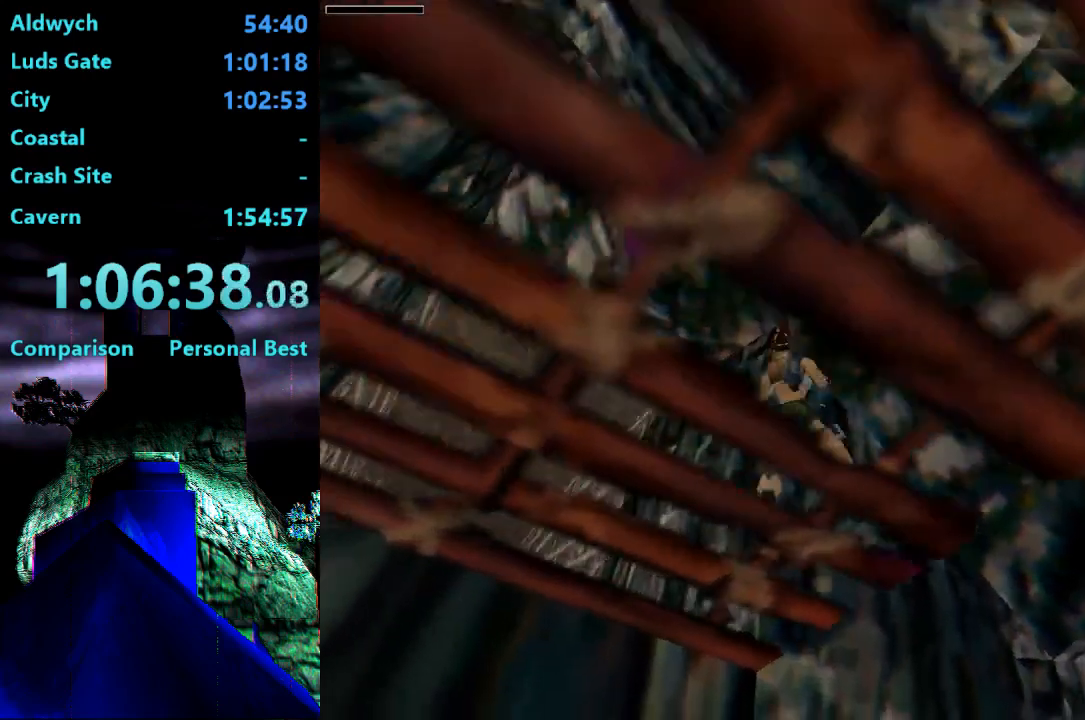
{"buttons": ["DPAD_UP", "DPAD_LEFT"], "right_stick": "center", "events": [[83, "CIRCLE", "up"], [150, "DPAD_LEFT", "down"], [183, "DPAD_UP", "down"]]}
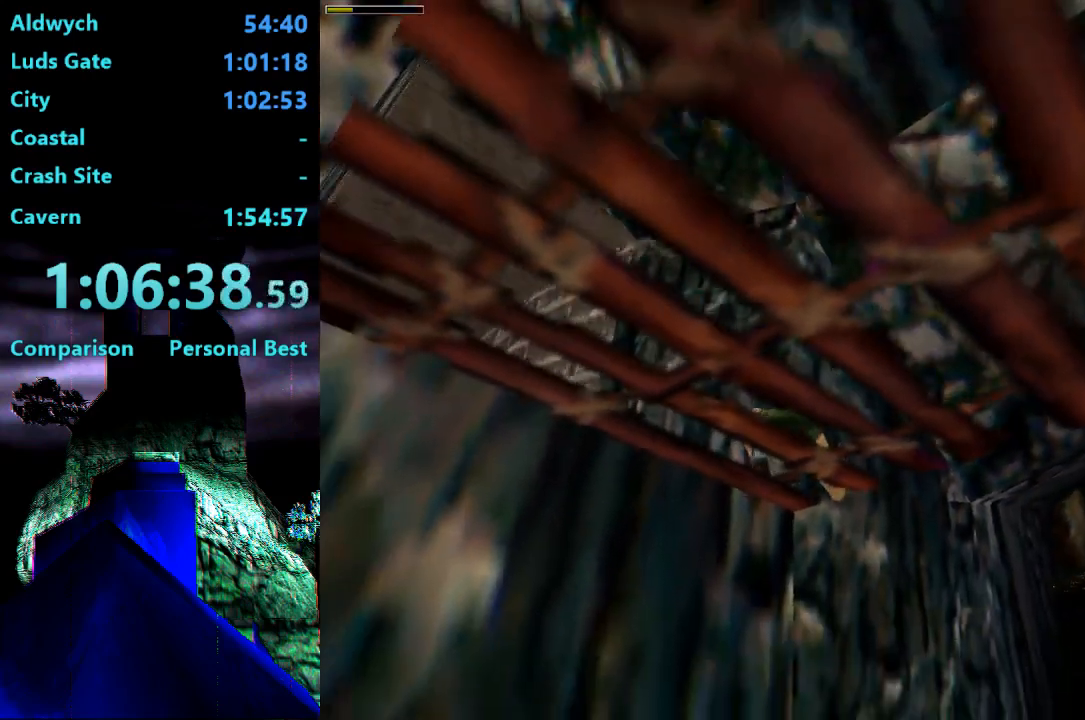
{"buttons": ["DPAD_UP", "DPAD_LEFT"], "right_stick": "center", "events": []}
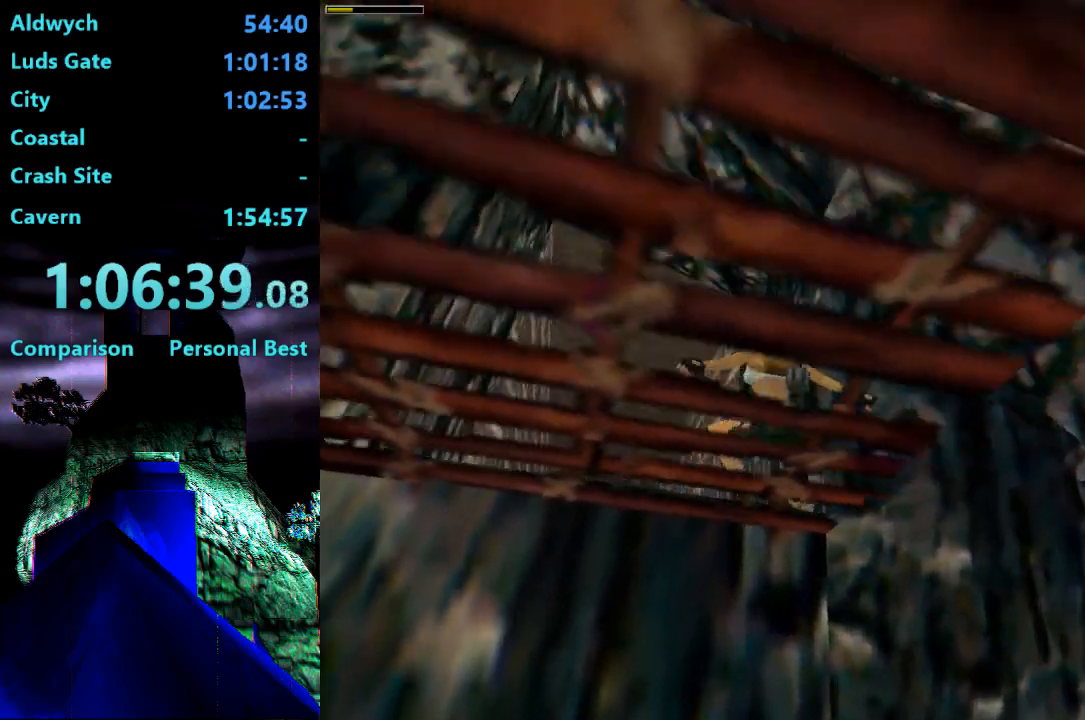
{"buttons": ["DPAD_UP"], "right_stick": "center", "events": [[50, "DPAD_LEFT", "up"]]}
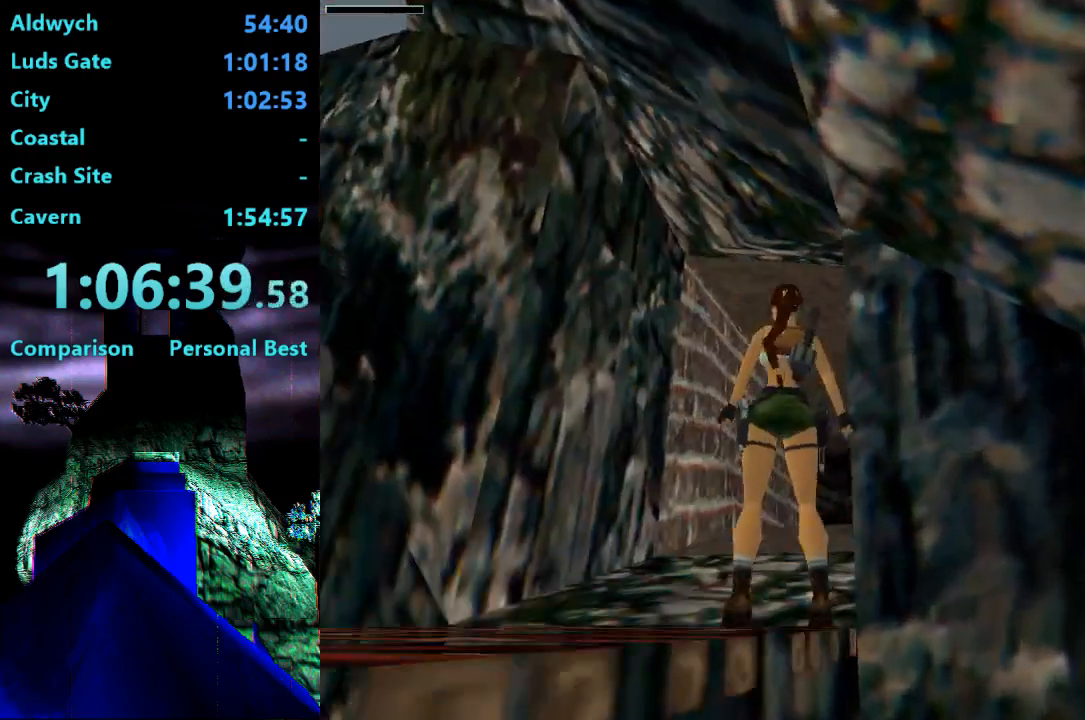
{"buttons": ["SQUARE", "DPAD_UP"], "right_stick": "center", "events": [[217, "DPAD_RIGHT", "down"], [250, "SQUARE", "down"], [483, "DPAD_RIGHT", "up"]]}
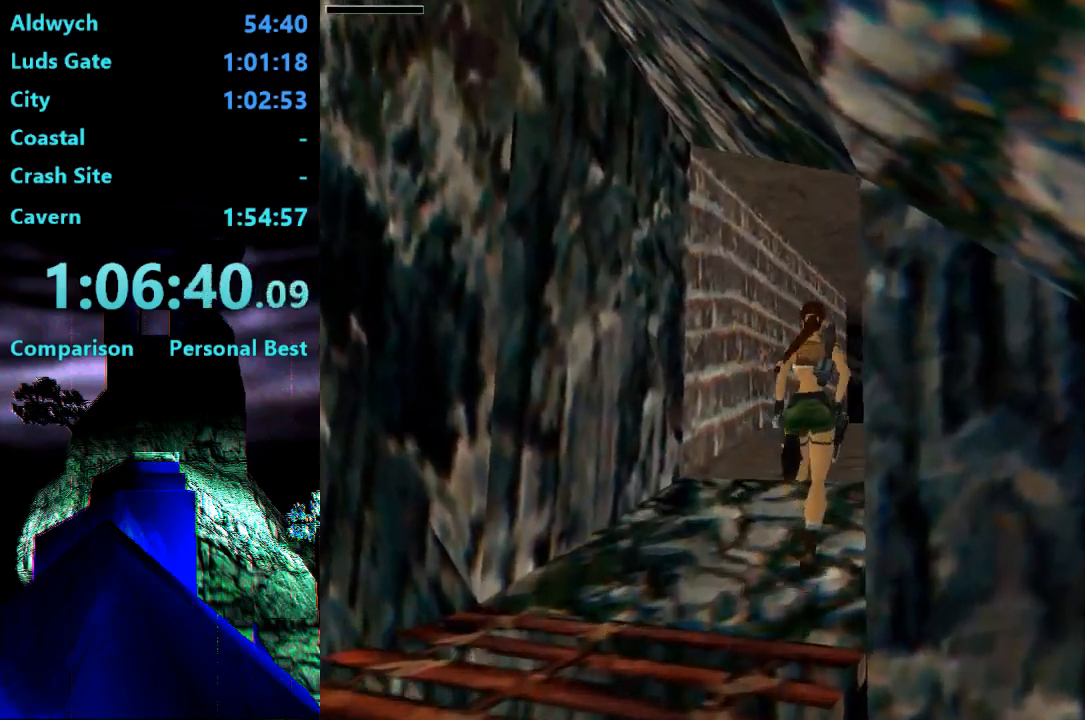
{"buttons": ["DPAD_UP", "DPAD_RIGHT"], "right_stick": "center", "events": [[117, "DPAD_RIGHT", "down"], [350, "DPAD_RIGHT", "up"], [350, "SQUARE", "up"], [383, "DPAD_RIGHT", "down"]]}
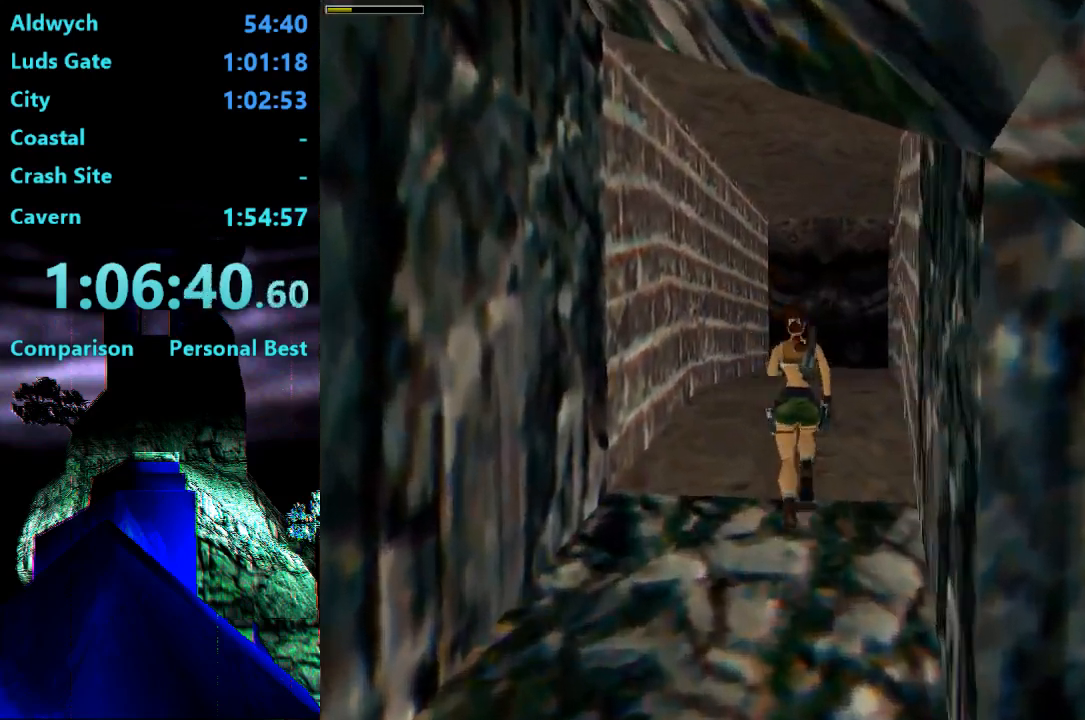
{"buttons": ["DPAD_UP", "DPAD_RIGHT"], "right_stick": "center", "events": [[117, "DPAD_RIGHT", "up"], [250, "DPAD_RIGHT", "down"], [317, "DPAD_RIGHT", "up"], [450, "DPAD_RIGHT", "down"]]}
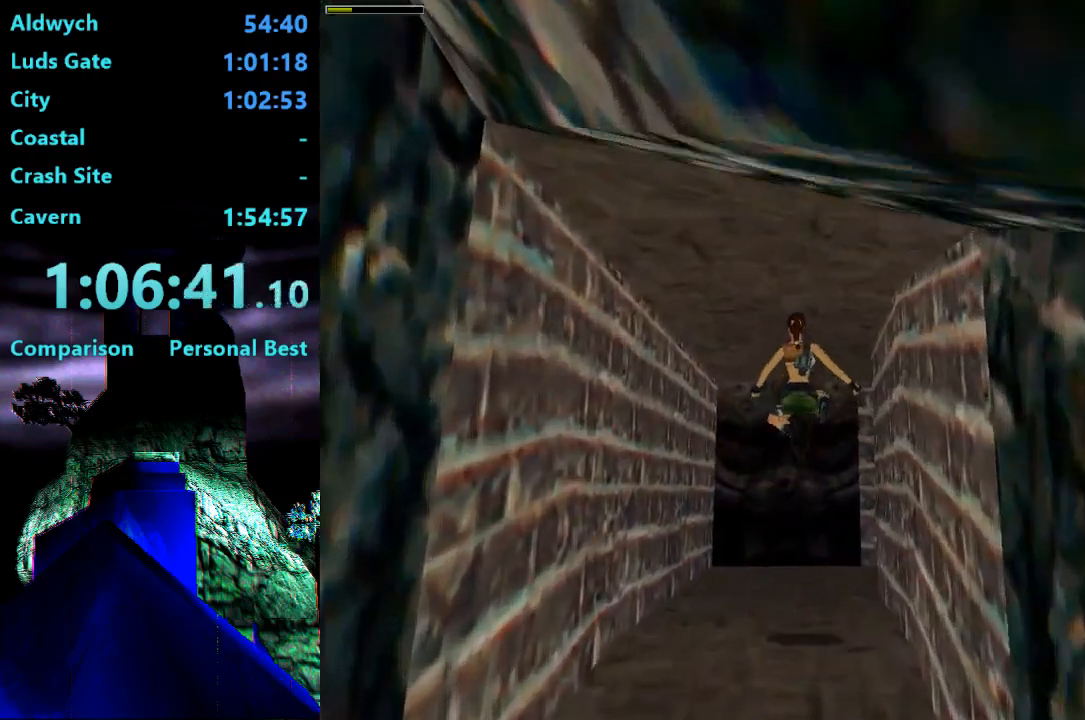
{"buttons": ["DPAD_UP", "DPAD_RIGHT"], "right_stick": "center", "events": []}